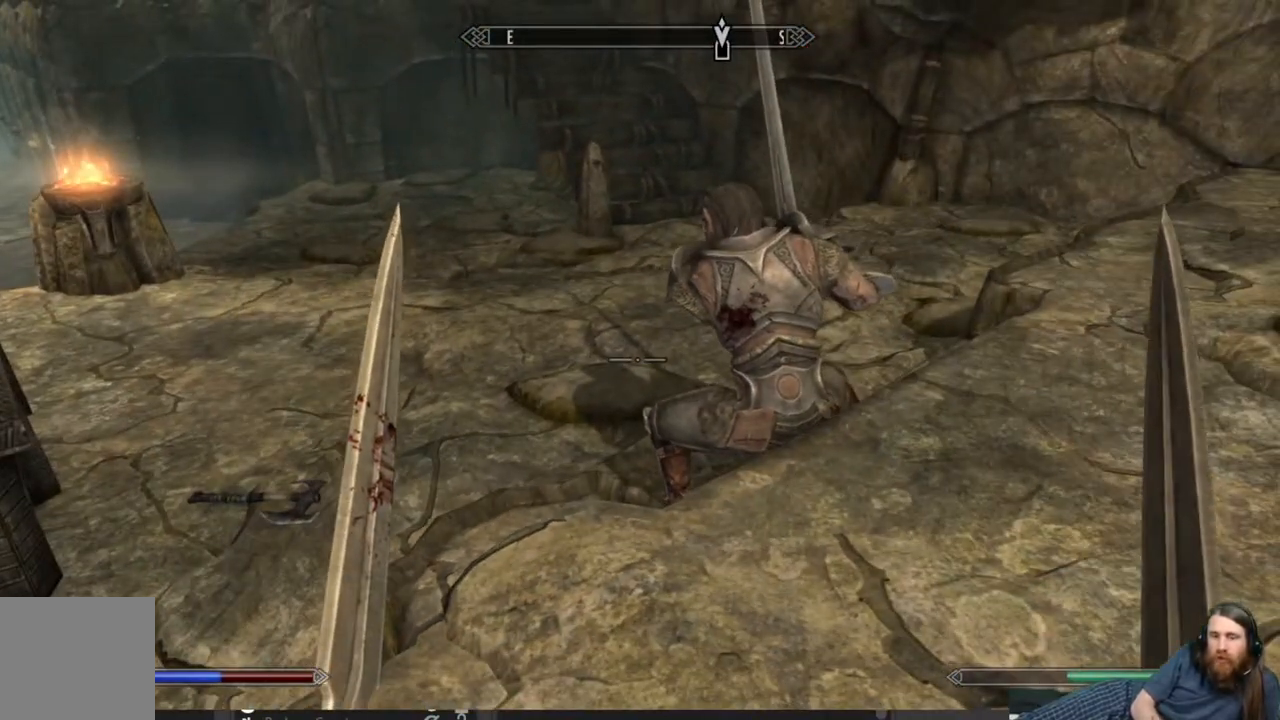
Gameplay with a controller (Xbox layout); each line is a JSON object with the inputs held at the frame after it. "events" lists button and stick changes between this image and that frame as [ms after this image, input, new state], when the widget could be followed in between.
{"buttons": ["DPAD_UP"], "left_stick": "center", "right_stick": "up-left", "events": [[467, "right_stick", "up-left"], [500, "DPAD_UP", "down"]]}
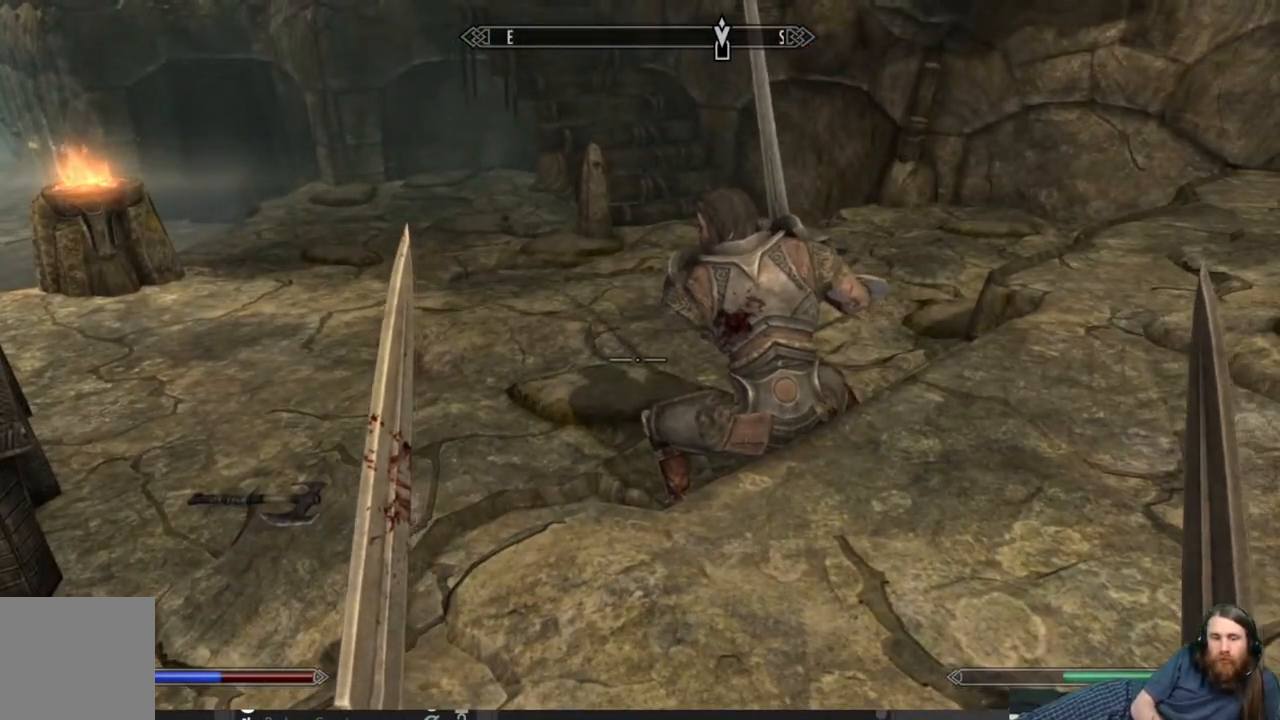
{"buttons": [], "left_stick": "center", "right_stick": "center", "events": [[100, "right_stick", "center"], [183, "DPAD_UP", "up"]]}
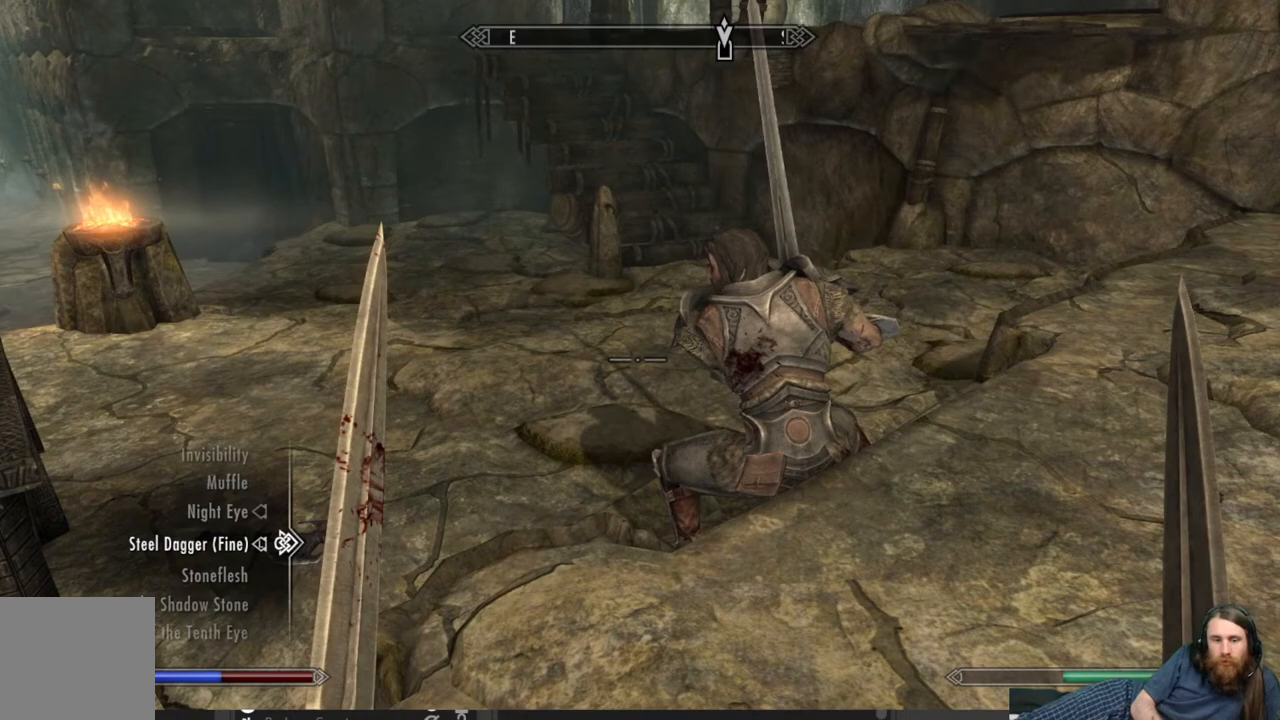
{"buttons": [], "left_stick": "center", "right_stick": "center", "events": []}
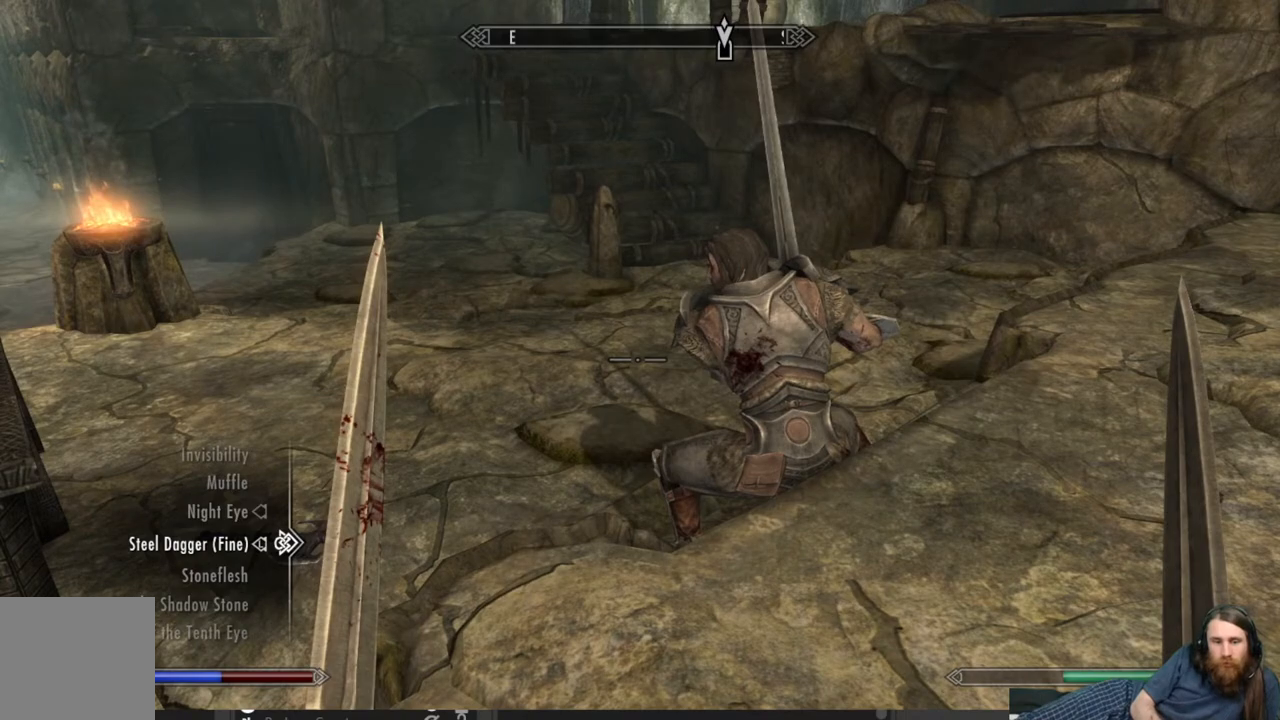
{"buttons": [], "left_stick": "center", "right_stick": "center", "events": [[17, "DPAD_UP", "down"], [83, "DPAD_UP", "up"], [200, "DPAD_UP", "down"], [250, "DPAD_UP", "up"], [350, "DPAD_UP", "down"], [417, "DPAD_UP", "up"]]}
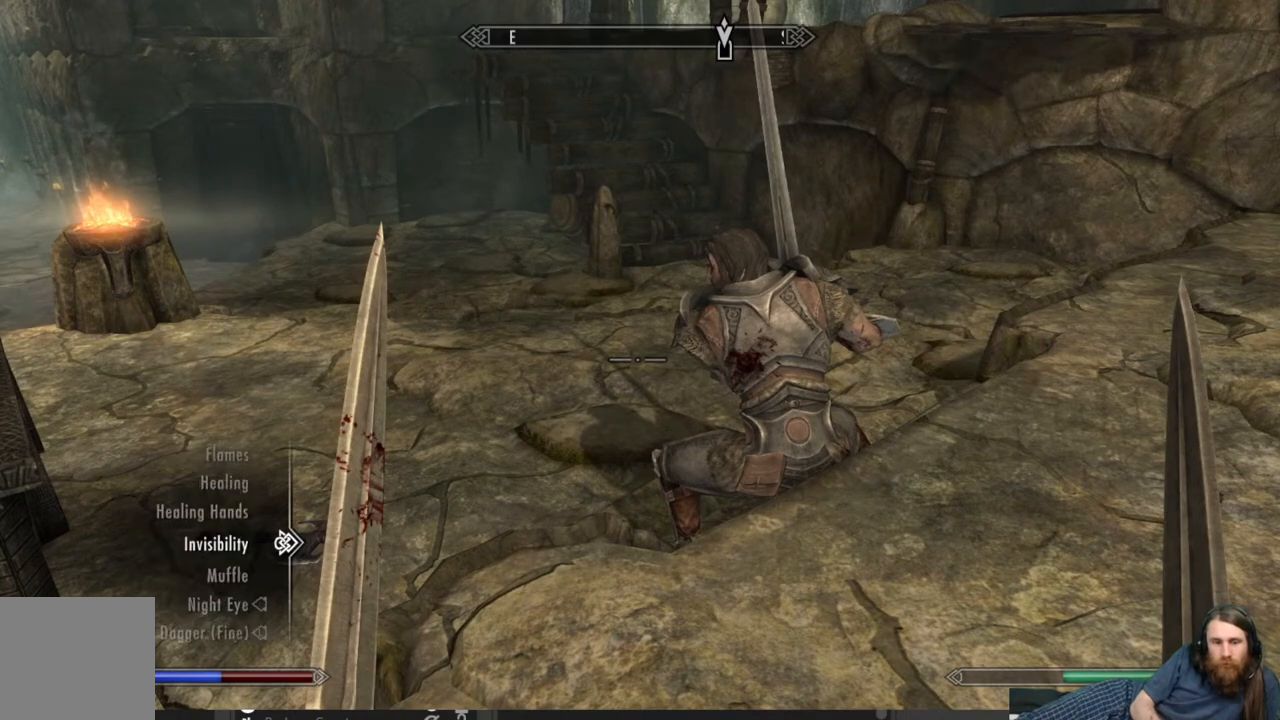
{"buttons": [], "left_stick": "center", "right_stick": "center", "events": [[17, "DPAD_UP", "down"], [117, "DPAD_UP", "up"], [200, "DPAD_UP", "down"], [283, "DPAD_UP", "up"]]}
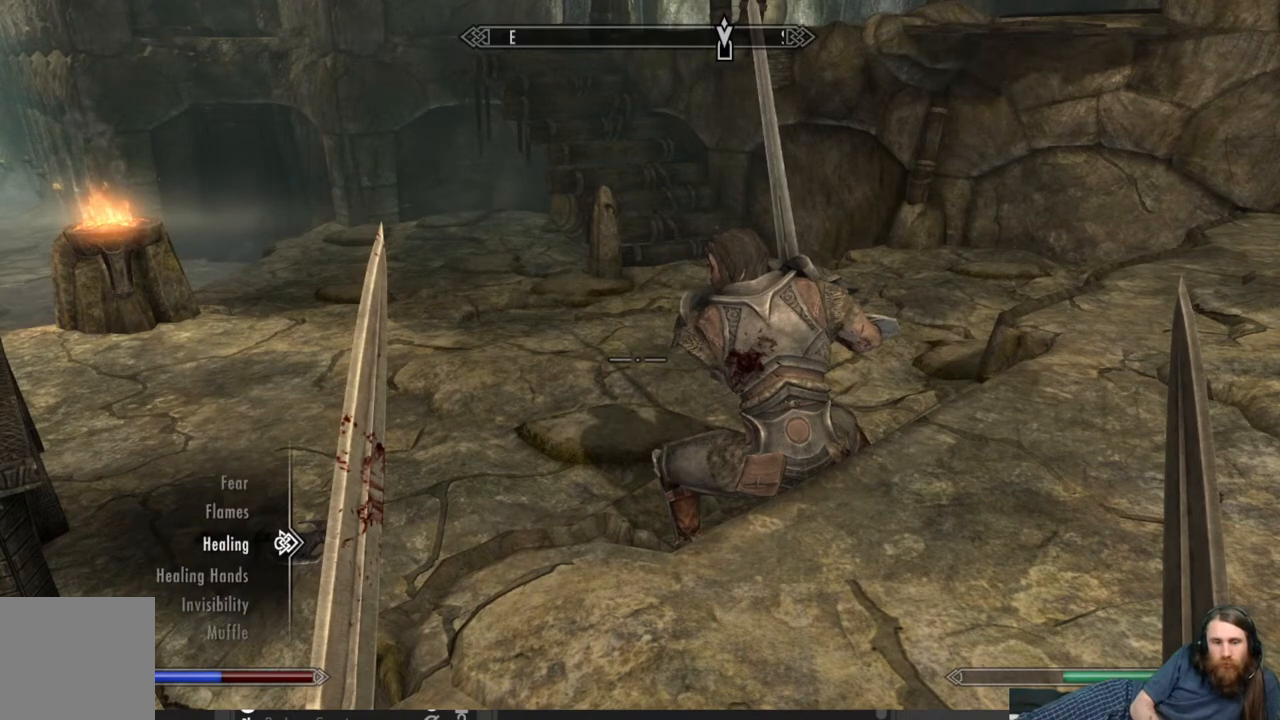
{"buttons": [], "left_stick": "center", "right_stick": "center", "events": [[117, "DPAD_DOWN", "down"], [250, "DPAD_DOWN", "up"], [333, "A", "down"], [417, "A", "up"]]}
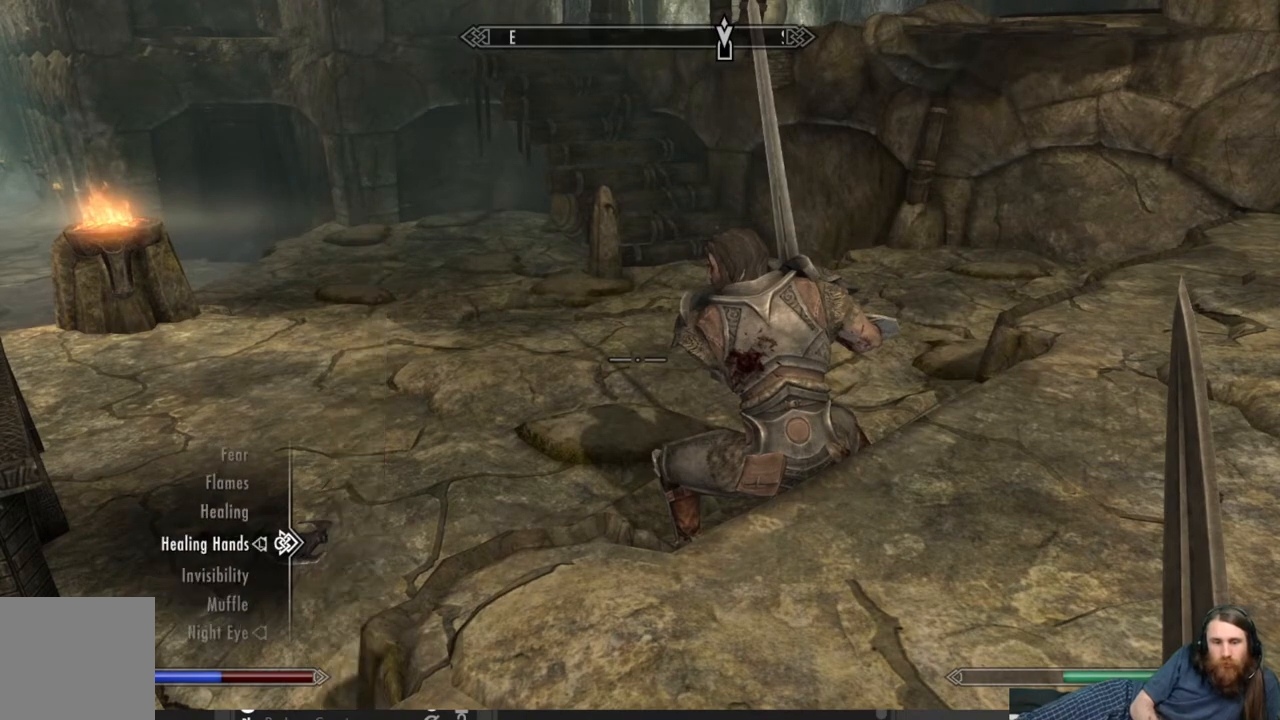
{"buttons": [], "left_stick": "up-right", "right_stick": "center", "events": [[50, "B", "down"], [133, "B", "up"], [200, "left_stick", "right"], [283, "right_stick", "left"], [317, "left_stick", "up-right"], [467, "right_stick", "center"]]}
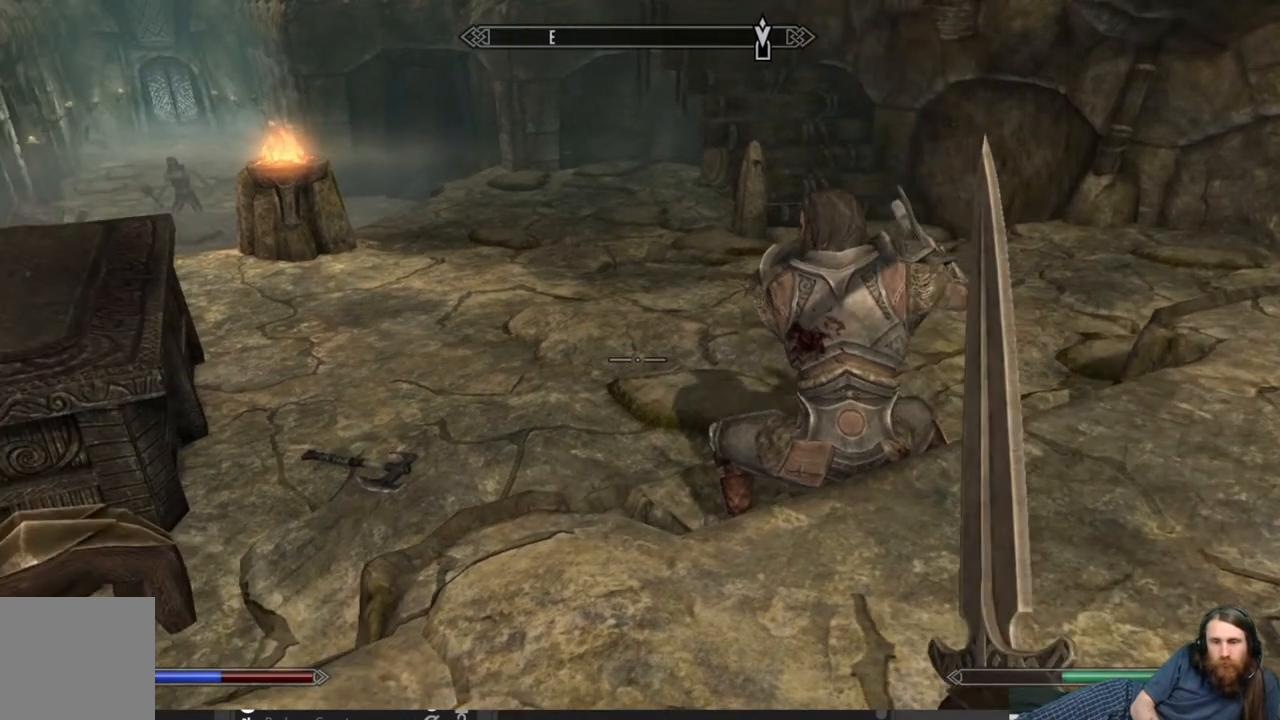
{"buttons": ["L2"], "left_stick": "center", "right_stick": "center", "events": [[233, "left_stick", "center"], [300, "L2", "down"]]}
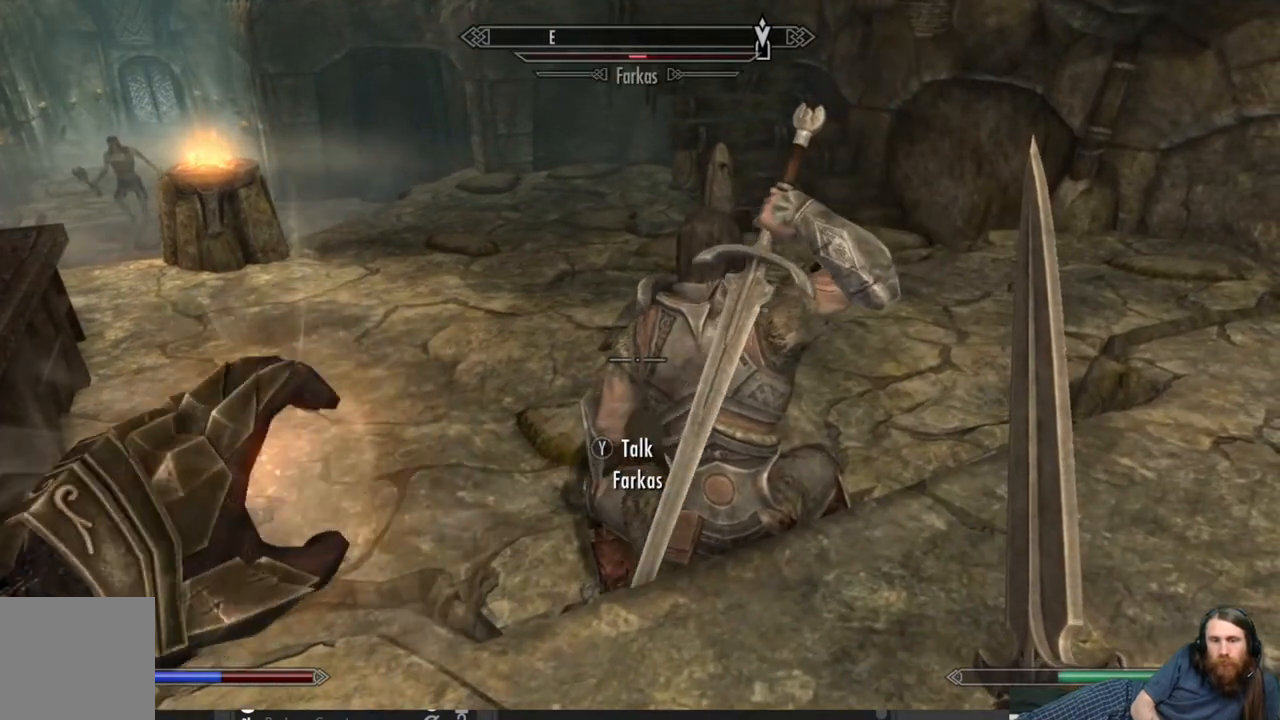
{"buttons": ["L2"], "left_stick": "center", "right_stick": "center", "events": [[83, "right_stick", "right"], [233, "right_stick", "center"]]}
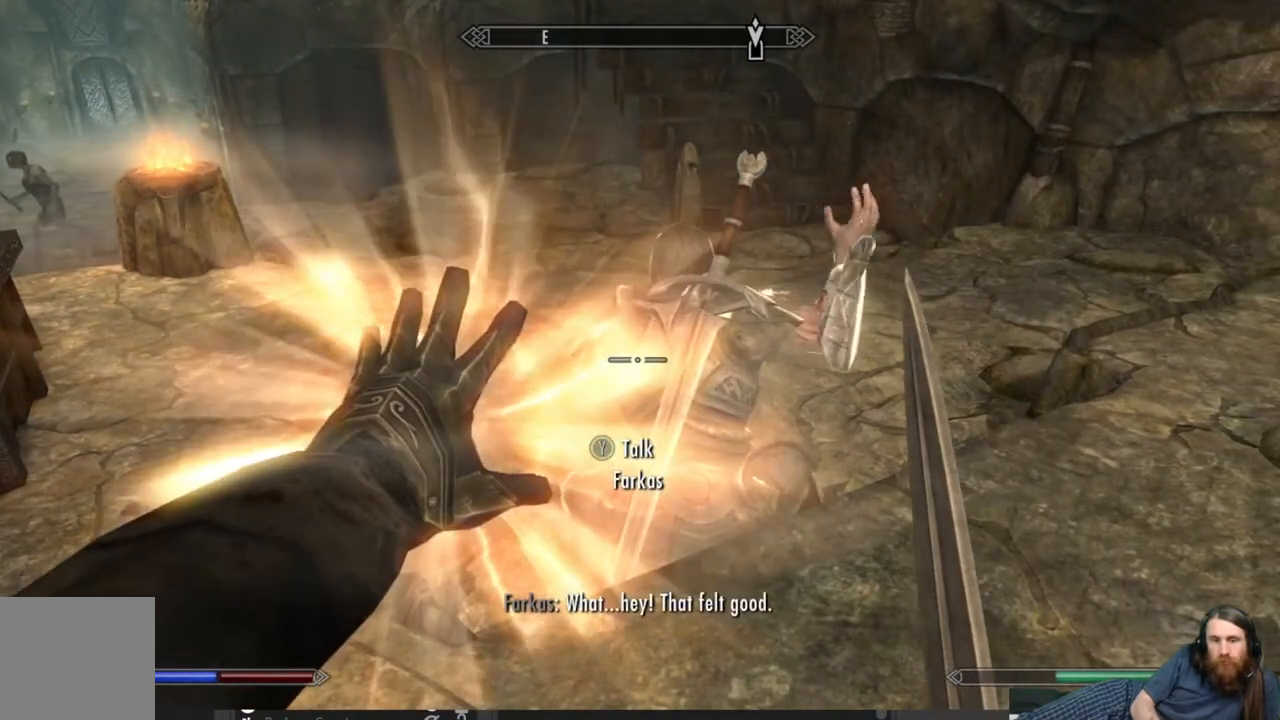
{"buttons": ["L2"], "left_stick": "center", "right_stick": "left", "events": [[33, "left_stick", "up-right"], [150, "left_stick", "center"], [217, "right_stick", "left"], [267, "right_stick", "center"], [300, "left_stick", "right"], [450, "left_stick", "center"], [450, "right_stick", "left"]]}
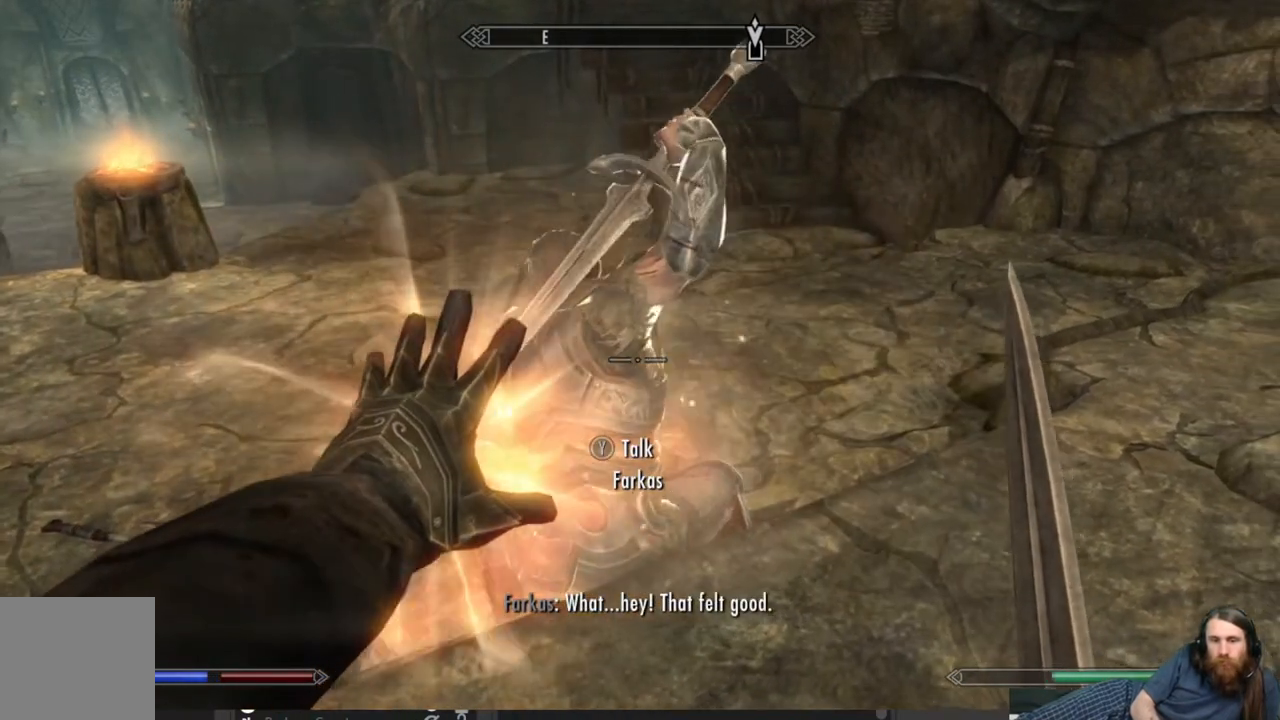
{"buttons": ["L2"], "left_stick": "right", "right_stick": "center", "events": [[33, "right_stick", "center"], [167, "right_stick", "left"], [317, "right_stick", "center"], [333, "left_stick", "right"]]}
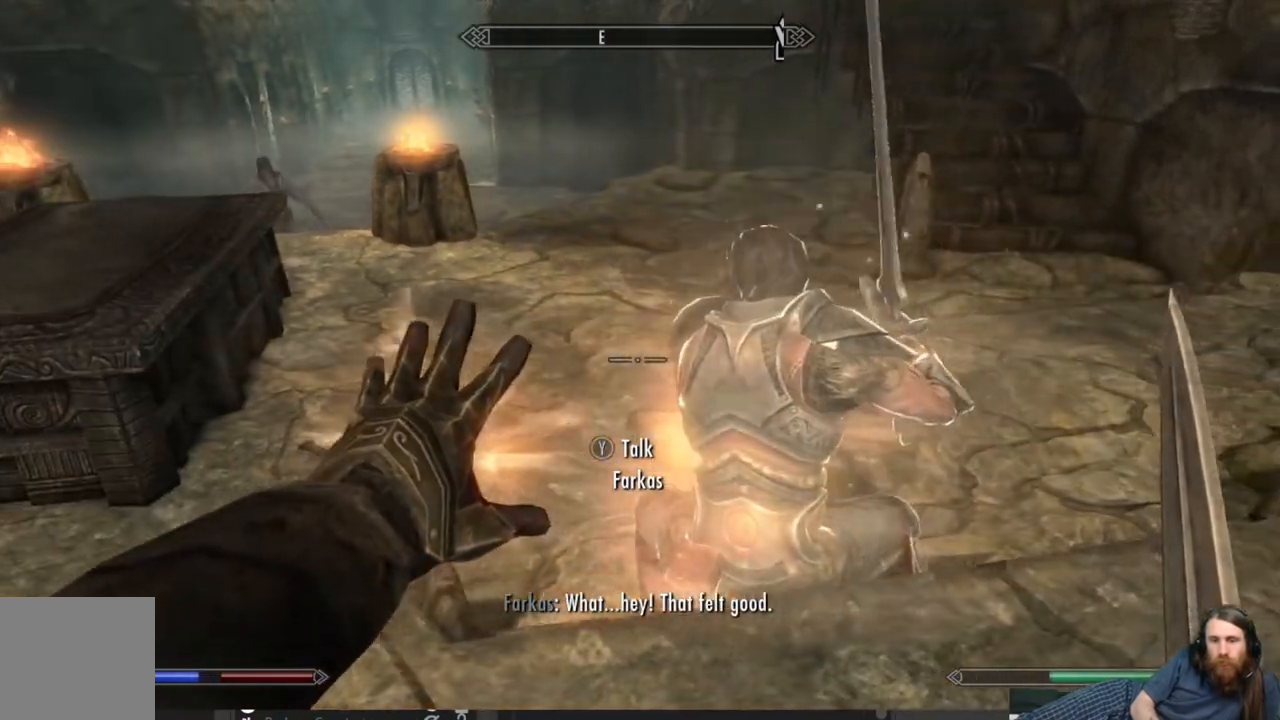
{"buttons": ["L2"], "left_stick": "right", "right_stick": "center", "events": [[17, "left_stick", "center"], [133, "left_stick", "right"], [233, "left_stick", "center"], [433, "left_stick", "right"]]}
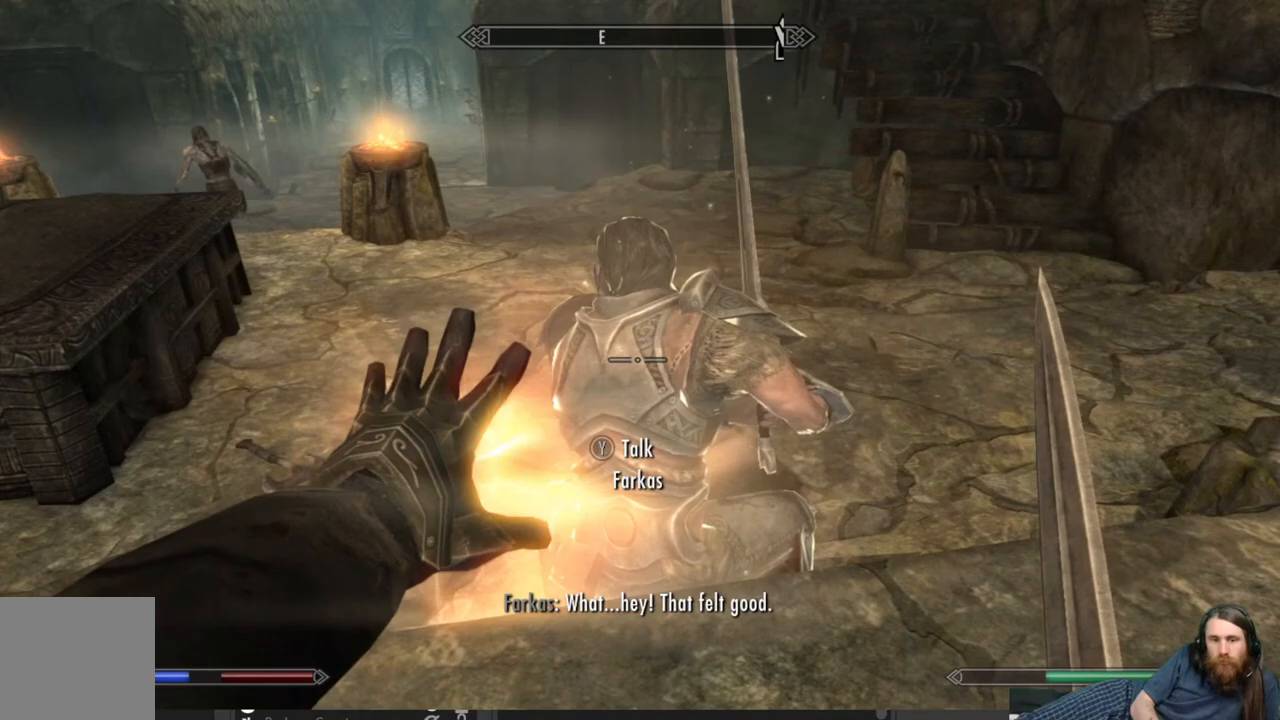
{"buttons": ["L2"], "left_stick": "center", "right_stick": "up-left", "events": [[67, "left_stick", "center"], [100, "right_stick", "up-left"], [183, "left_stick", "right"], [183, "right_stick", "center"], [333, "left_stick", "center"], [383, "right_stick", "up-left"]]}
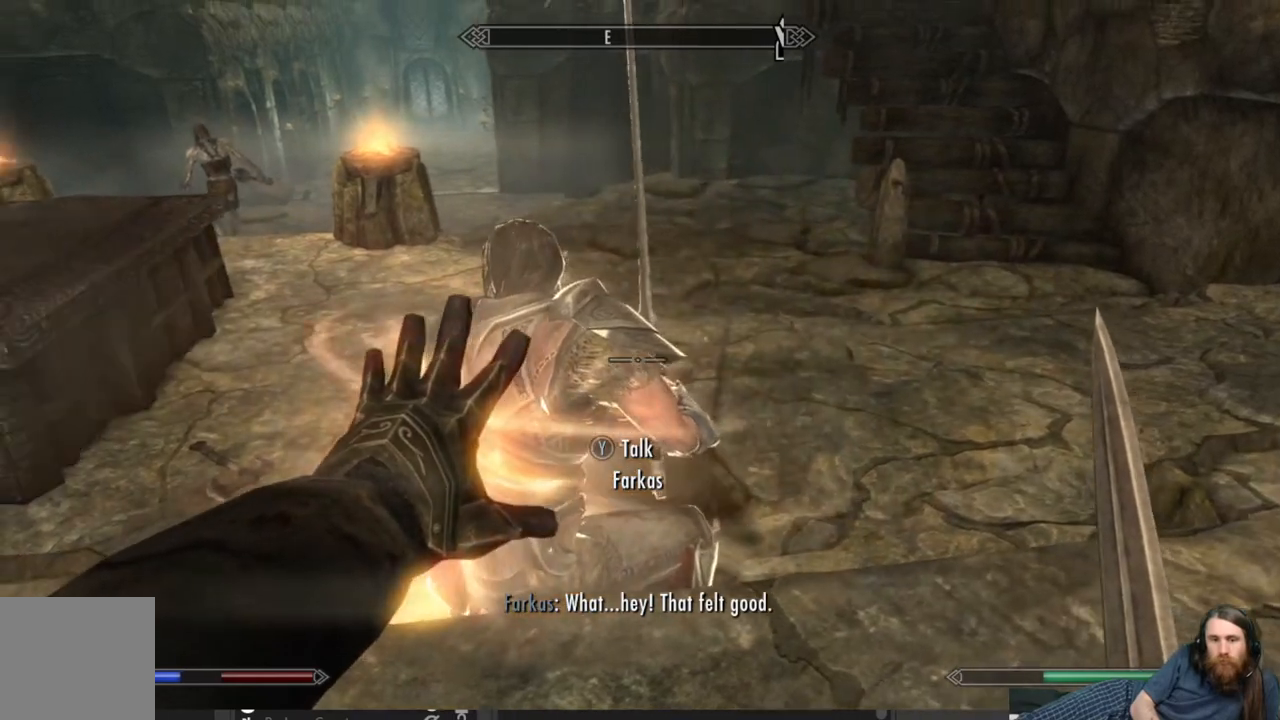
{"buttons": ["L2"], "left_stick": "center", "right_stick": "center", "events": [[17, "right_stick", "center"], [133, "right_stick", "left"], [250, "right_stick", "center"]]}
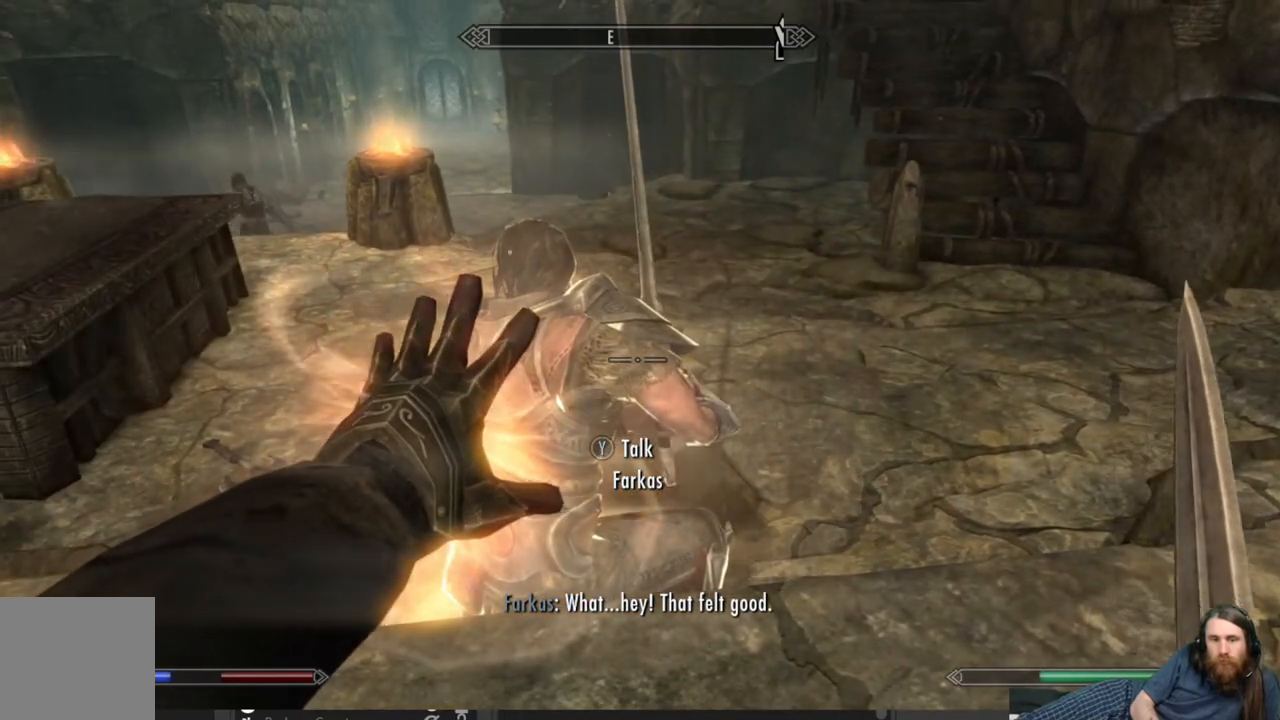
{"buttons": ["L2"], "left_stick": "center", "right_stick": "center", "events": [[317, "left_stick", "up-right"], [450, "left_stick", "center"]]}
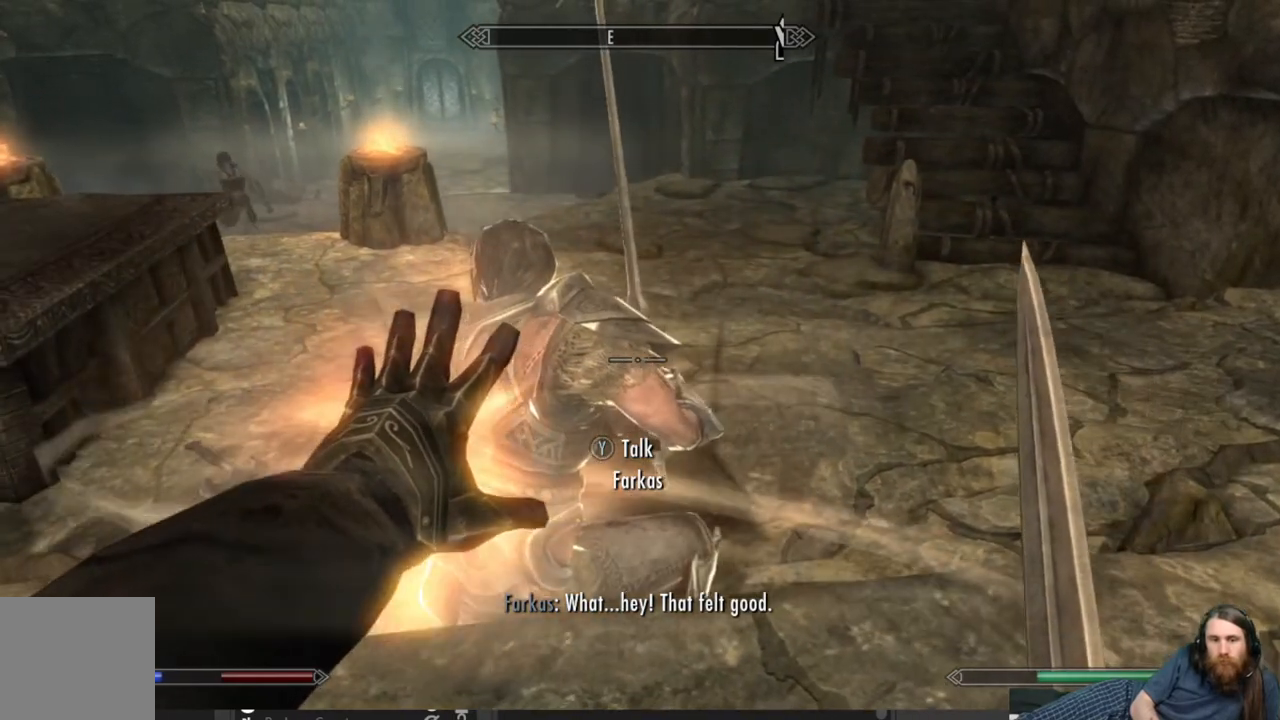
{"buttons": ["L2"], "left_stick": "center", "right_stick": "center", "events": [[250, "right_stick", "left"], [433, "right_stick", "center"]]}
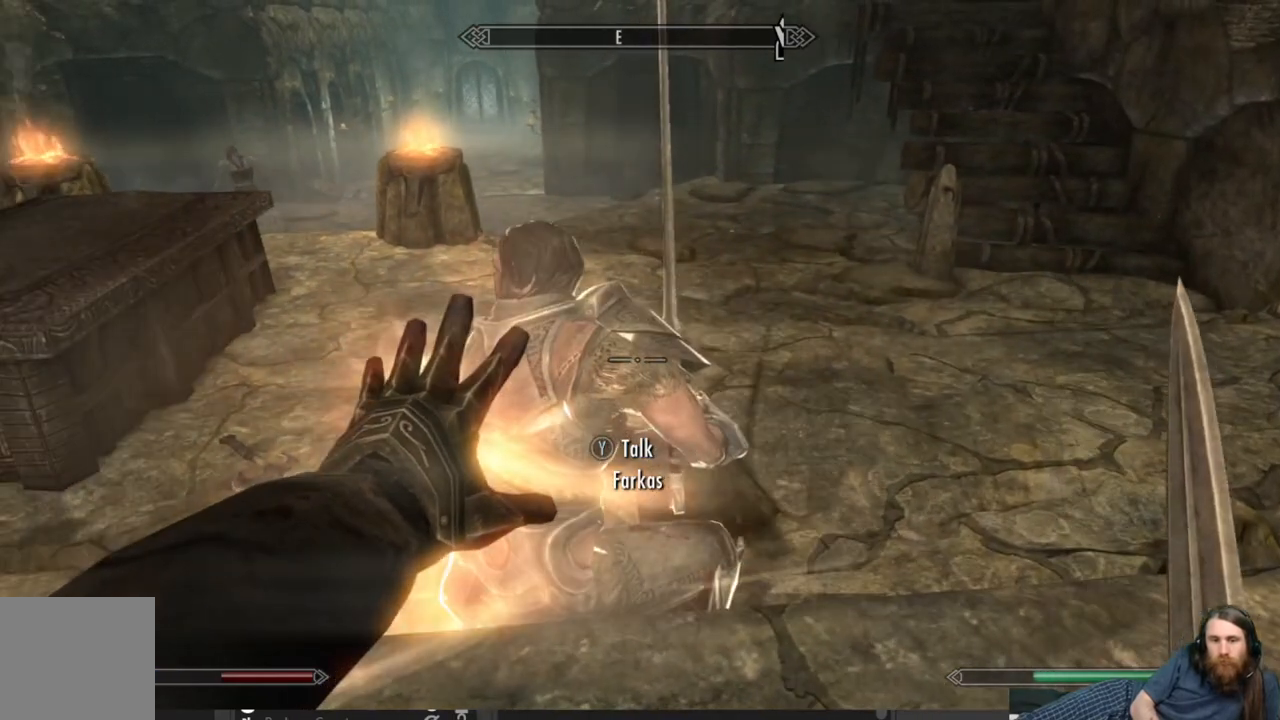
{"buttons": ["L2"], "left_stick": "center", "right_stick": "center", "events": []}
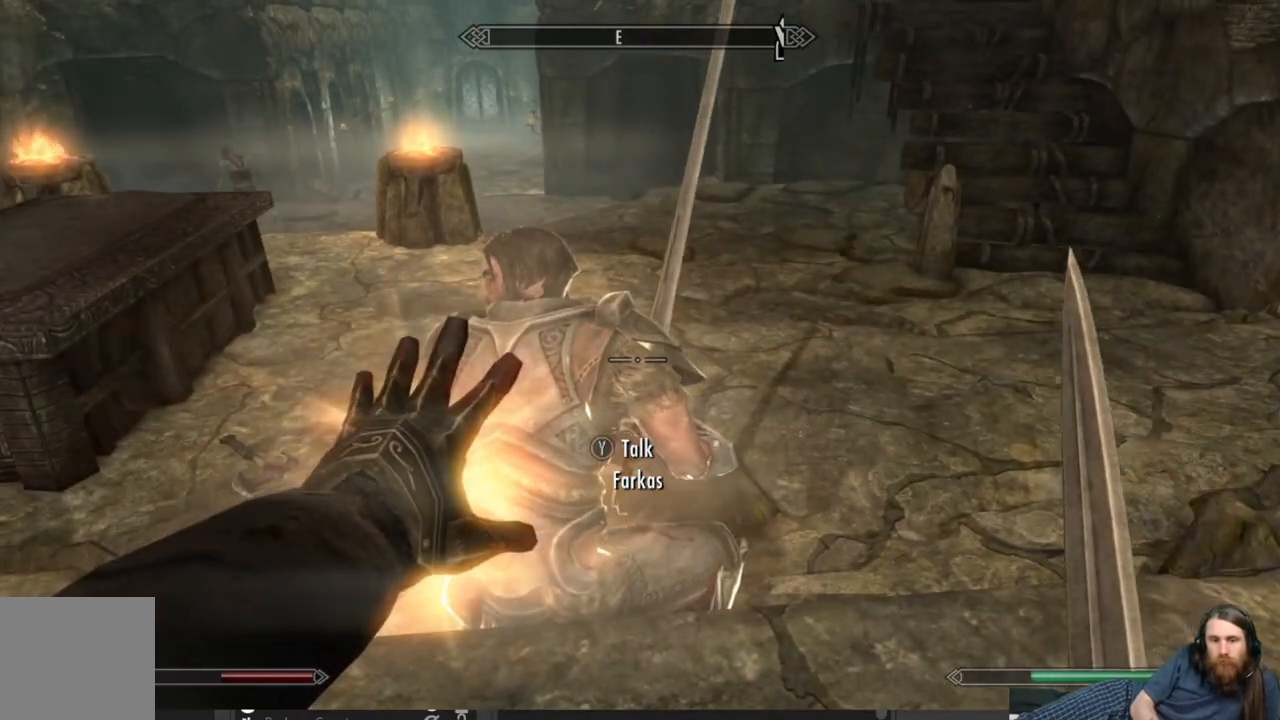
{"buttons": ["L2"], "left_stick": "center", "right_stick": "center", "events": []}
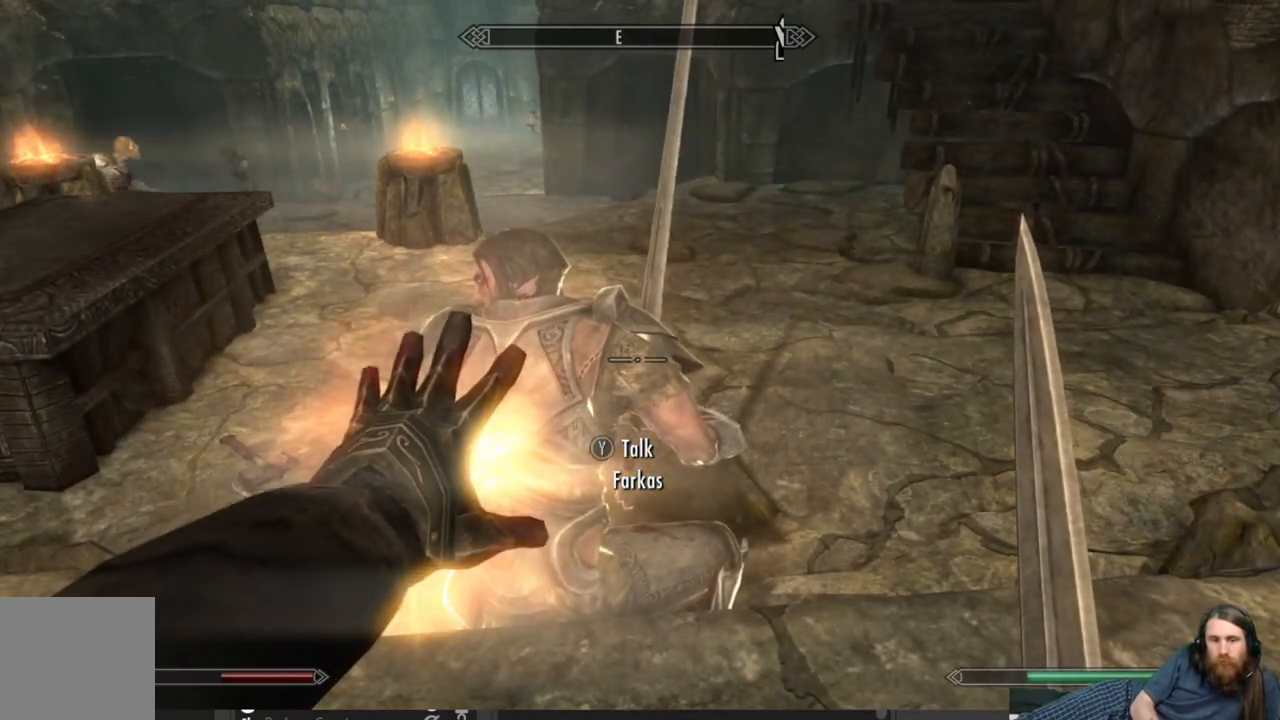
{"buttons": ["L2"], "left_stick": "center", "right_stick": "center", "events": []}
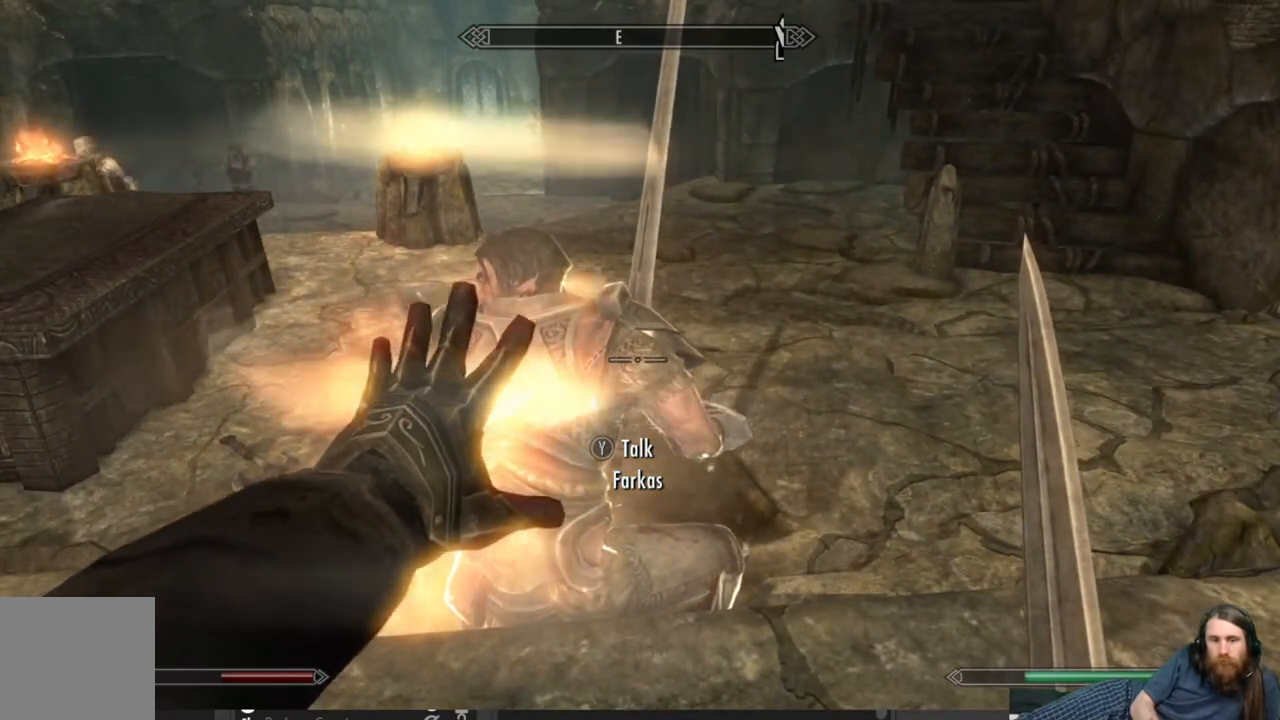
{"buttons": ["L2"], "left_stick": "center", "right_stick": "center", "events": []}
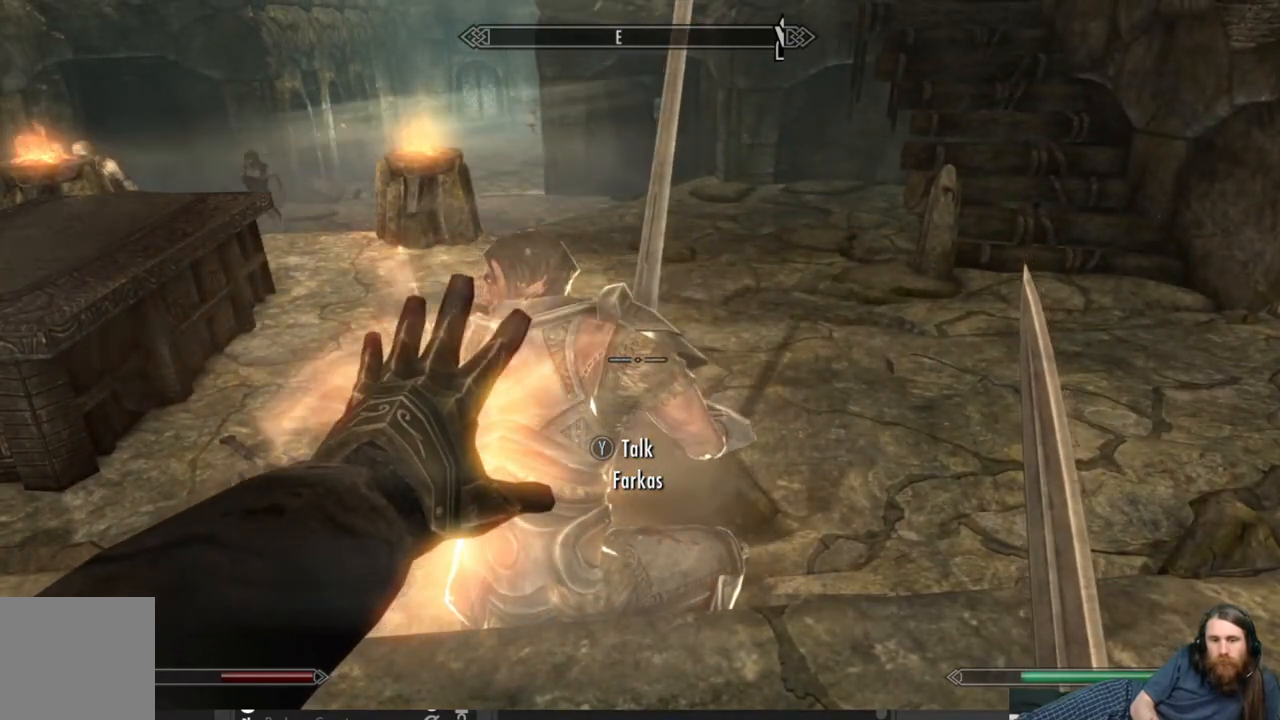
{"buttons": ["L2"], "left_stick": "center", "right_stick": "center", "events": []}
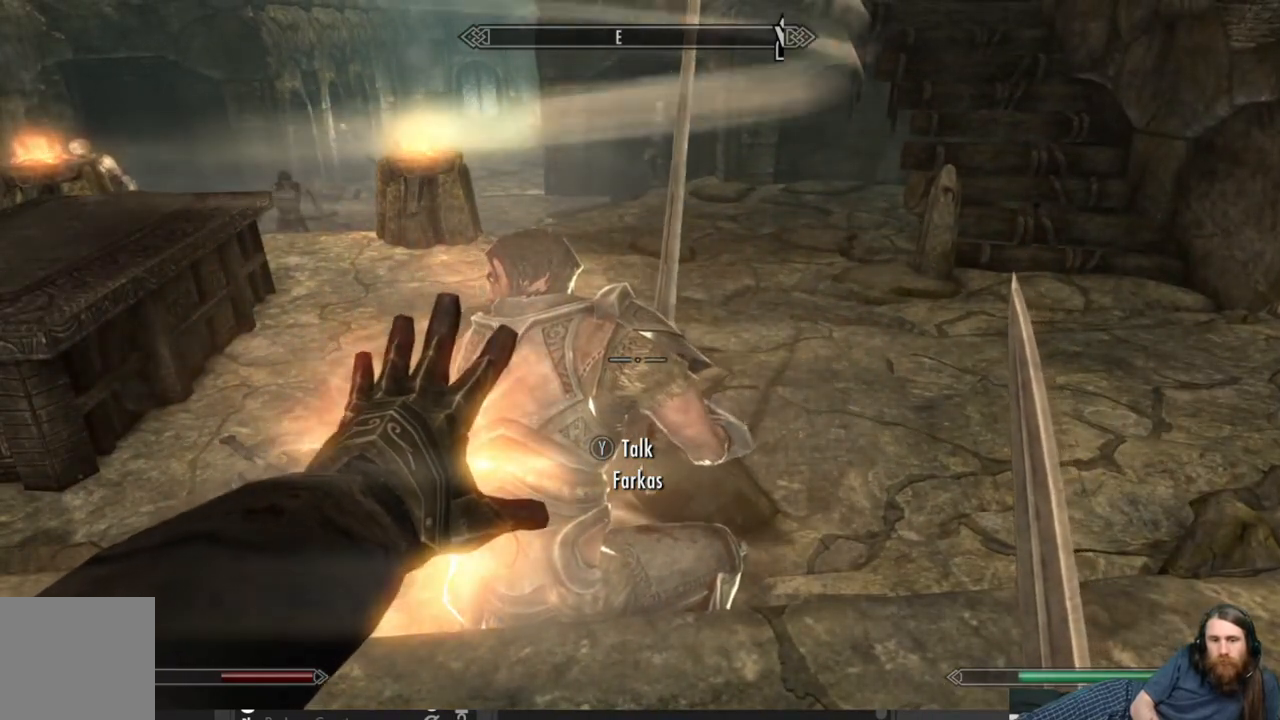
{"buttons": ["L2"], "left_stick": "center", "right_stick": "center", "events": []}
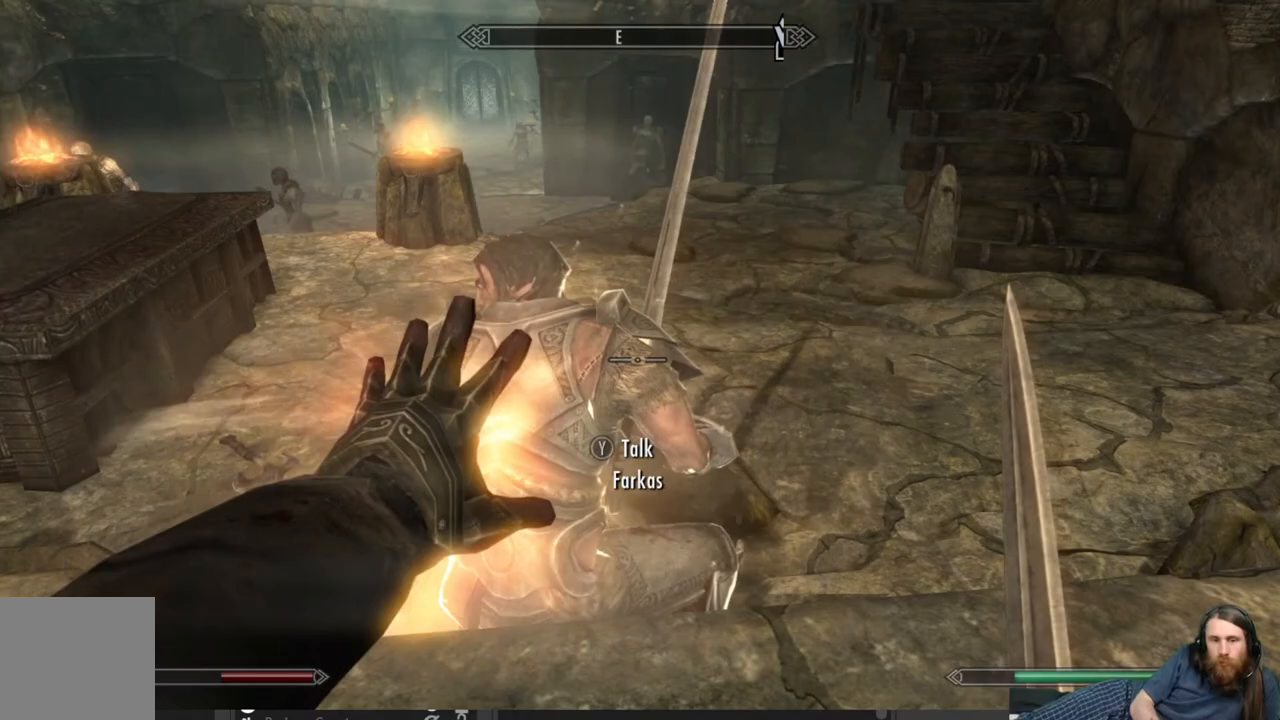
{"buttons": ["L2"], "left_stick": "center", "right_stick": "center", "events": []}
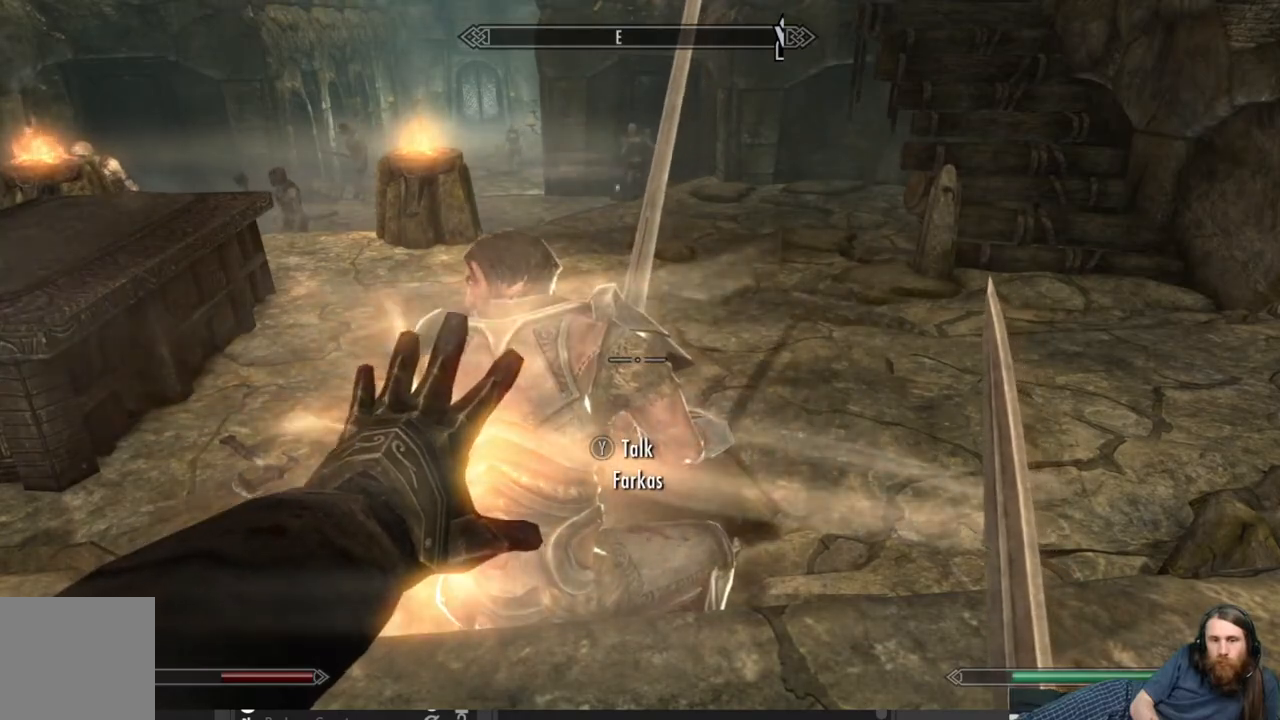
{"buttons": ["L2"], "left_stick": "center", "right_stick": "center", "events": []}
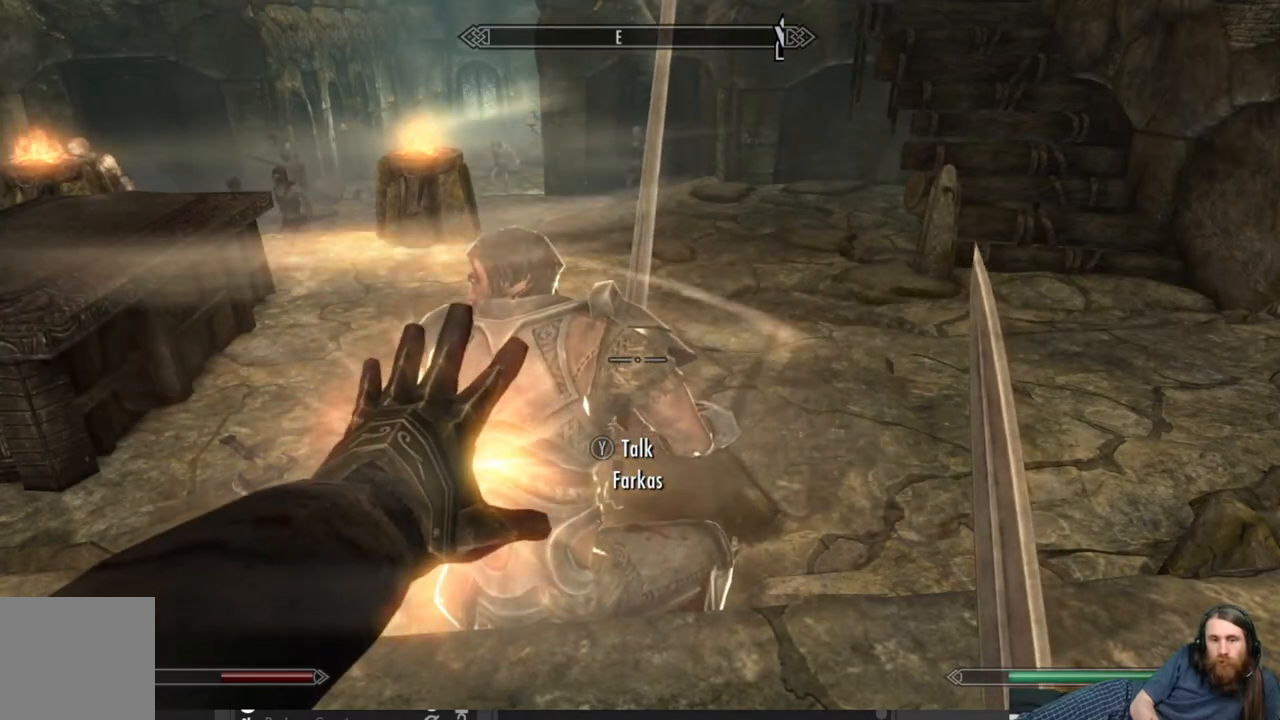
{"buttons": ["L2"], "left_stick": "center", "right_stick": "center", "events": []}
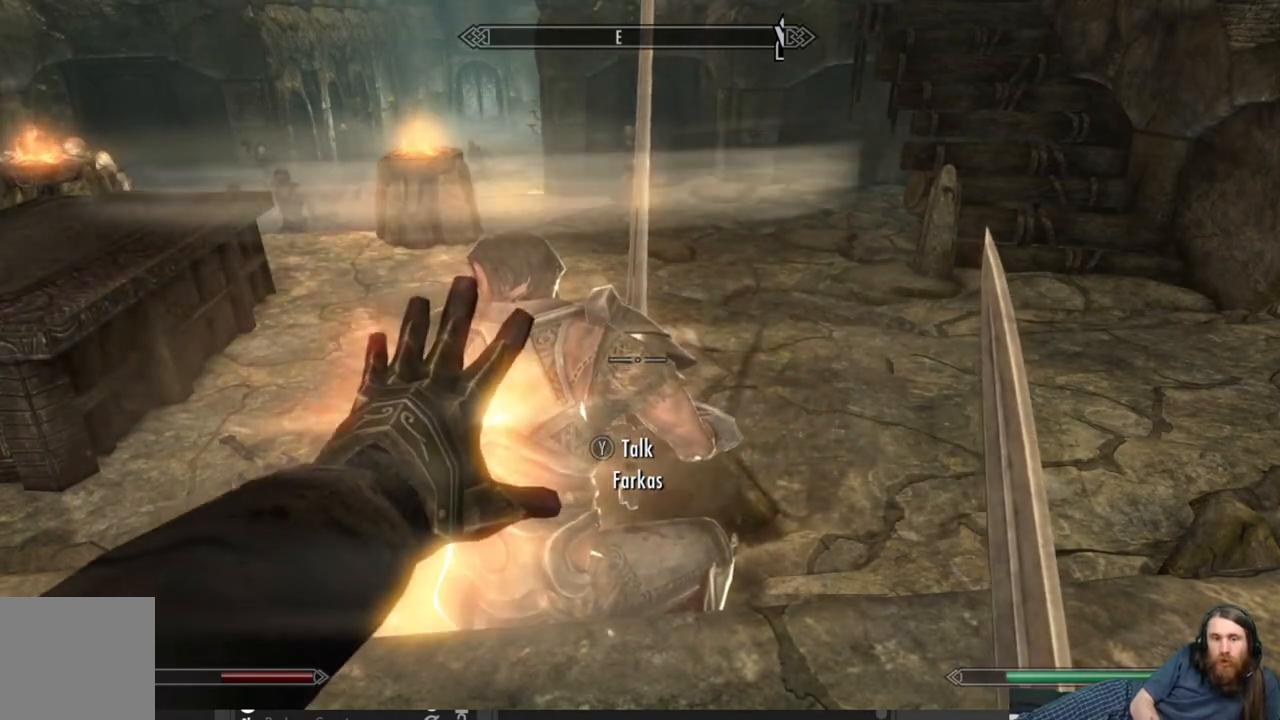
{"buttons": [], "left_stick": "down", "right_stick": "left", "events": [[483, "L2", "up"], [483, "left_stick", "down"], [483, "right_stick", "left"]]}
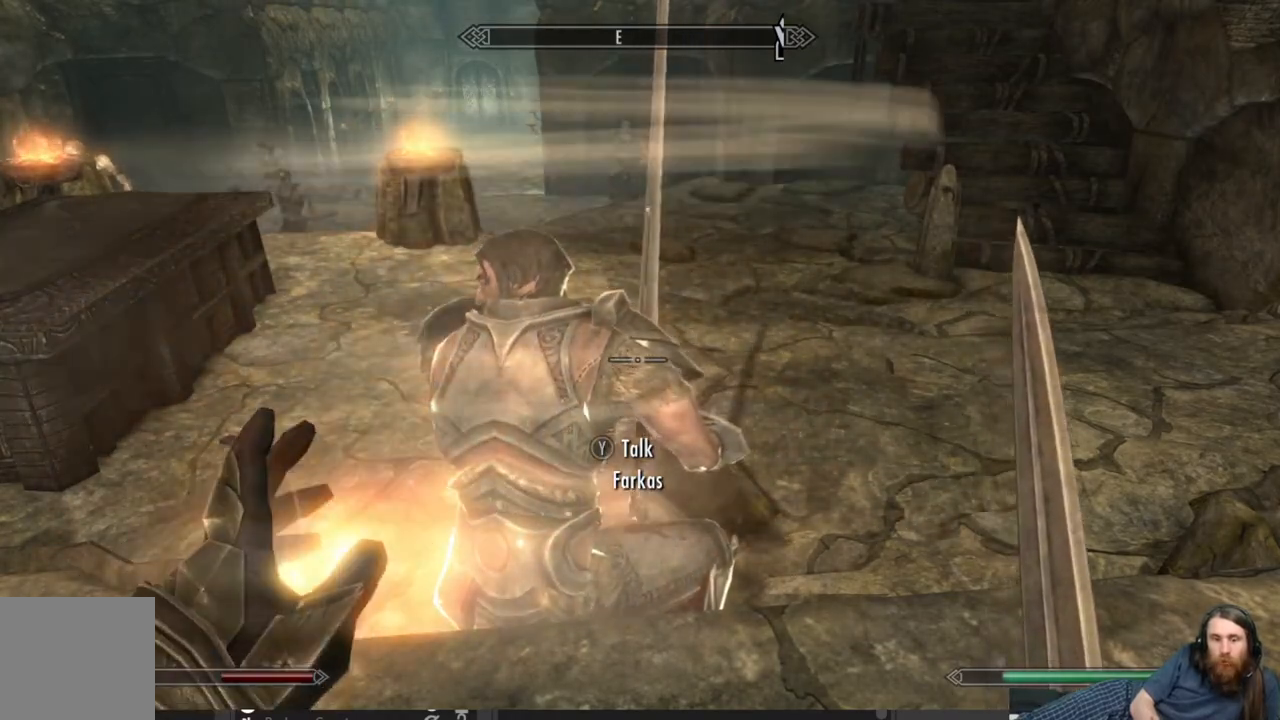
{"buttons": [], "left_stick": "down-left", "right_stick": "left", "events": [[100, "left_stick", "down-left"]]}
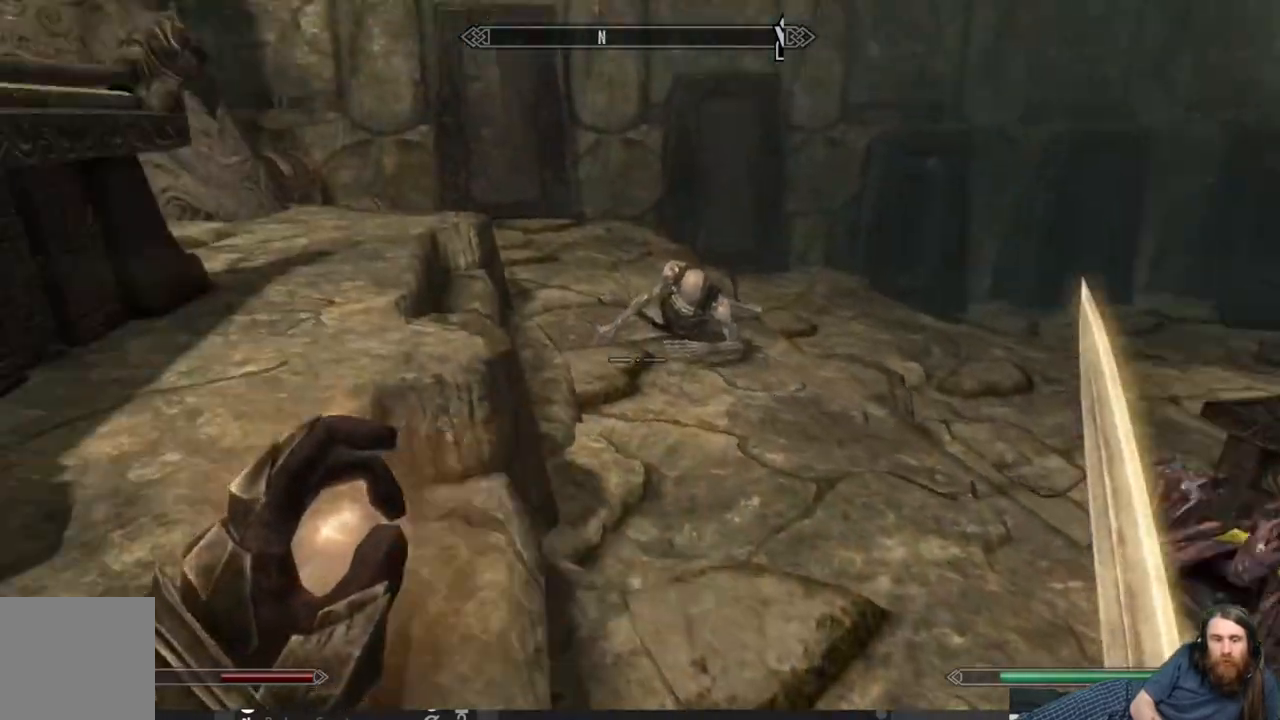
{"buttons": [], "left_stick": "up", "right_stick": "center", "events": [[17, "left_stick", "left"], [200, "left_stick", "up-left"], [350, "right_stick", "center"], [400, "left_stick", "up"]]}
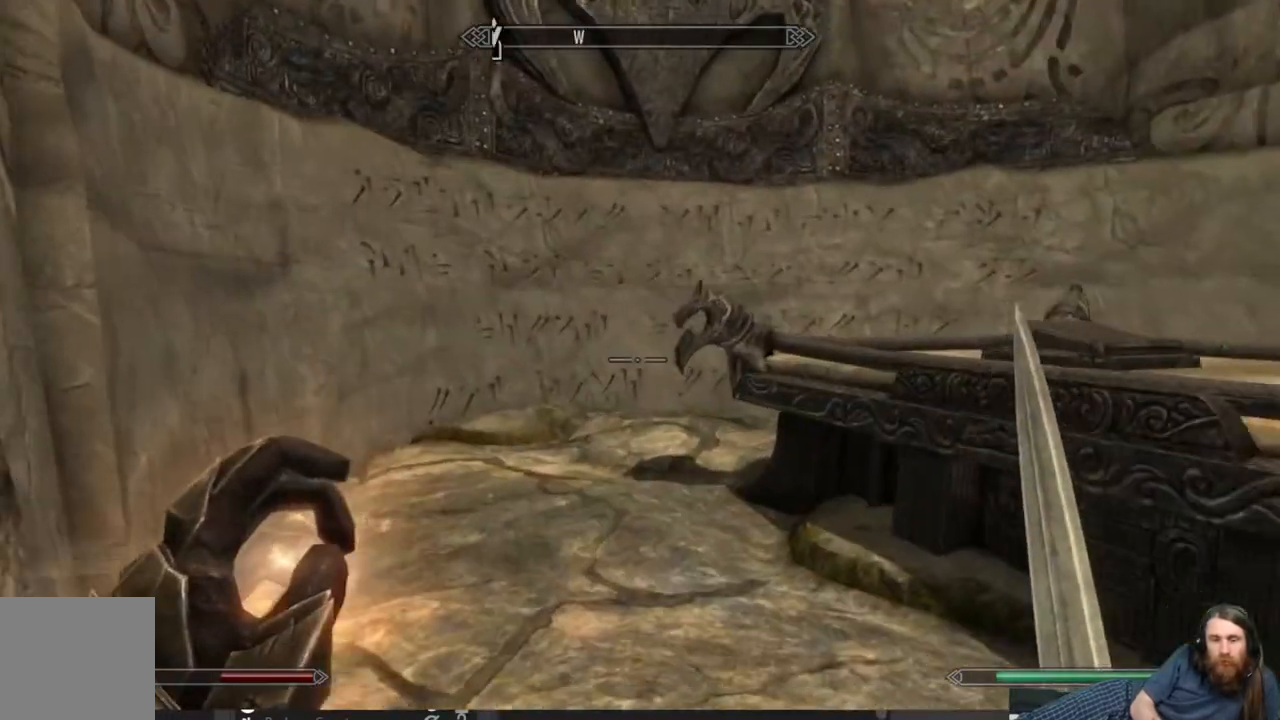
{"buttons": [], "left_stick": "up", "right_stick": "center", "events": []}